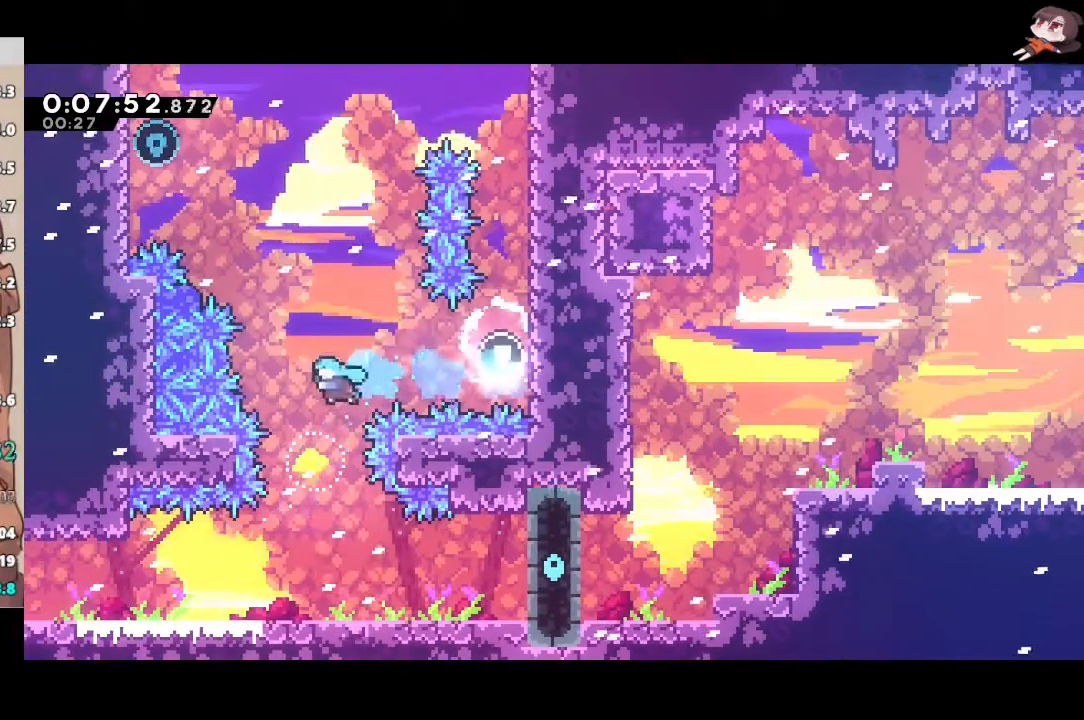
Gameplay with a controller (Xbox layout); each line is a JSON object with the inputs held at the frame after it (dt_ms = milliseconds from this image to that frame). "events" lists button and stick changes between this image and that frame as [ms after this image, input, new state], when the widget could be followed in between. Not read: START.
{"dt_ms": 500, "buttons": ["R2"], "left_stick": "up-left", "right_stick": "center", "events": [[217, "X", "down"], [417, "X", "up"], [500, "left_stick", "up-left"]]}
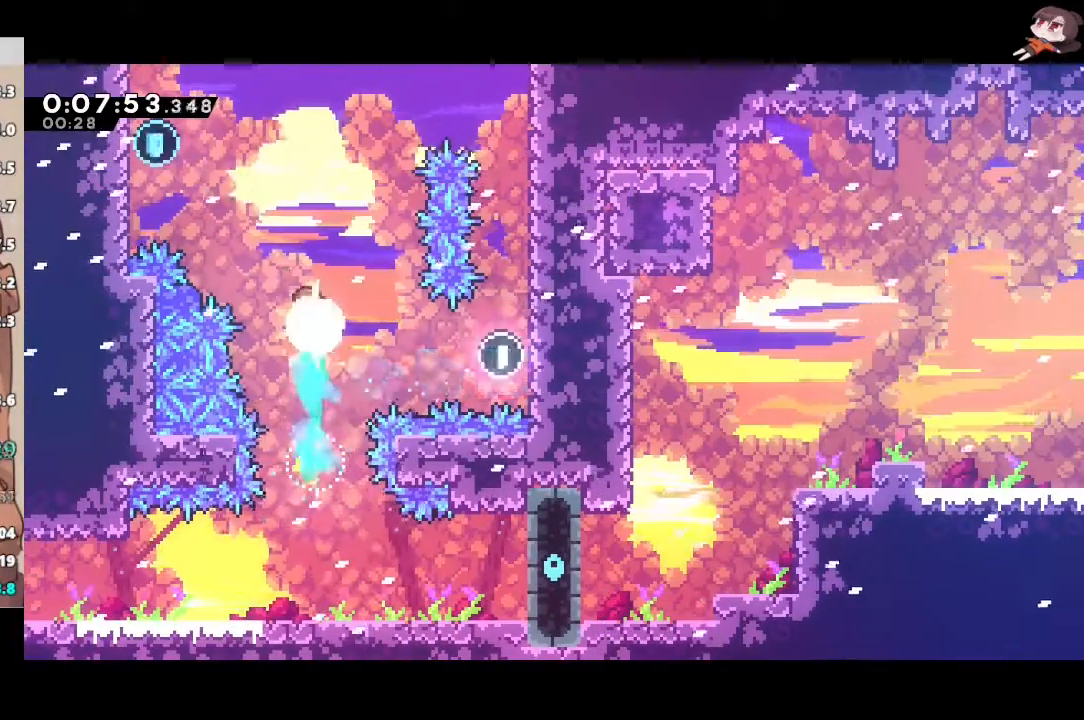
{"dt_ms": 500, "buttons": ["R2"], "left_stick": "right", "right_stick": "center", "events": [[33, "L3", "down"], [33, "X", "down"], [250, "X", "up"], [417, "L3", "up"], [500, "left_stick", "right"]]}
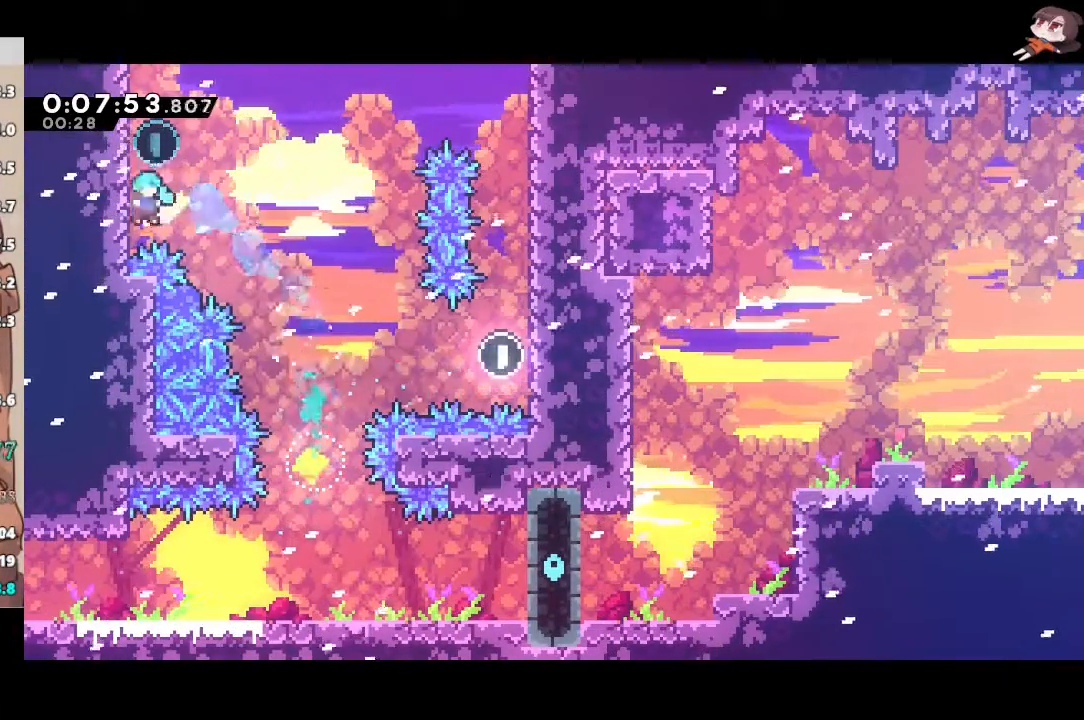
{"dt_ms": 500, "buttons": ["L1"], "left_stick": "center", "right_stick": "center", "events": [[17, "A", "down"], [133, "A", "up"], [150, "L1", "down"], [150, "R2", "up"], [217, "L3", "down"], [417, "L3", "up"], [450, "left_stick", "center"]]}
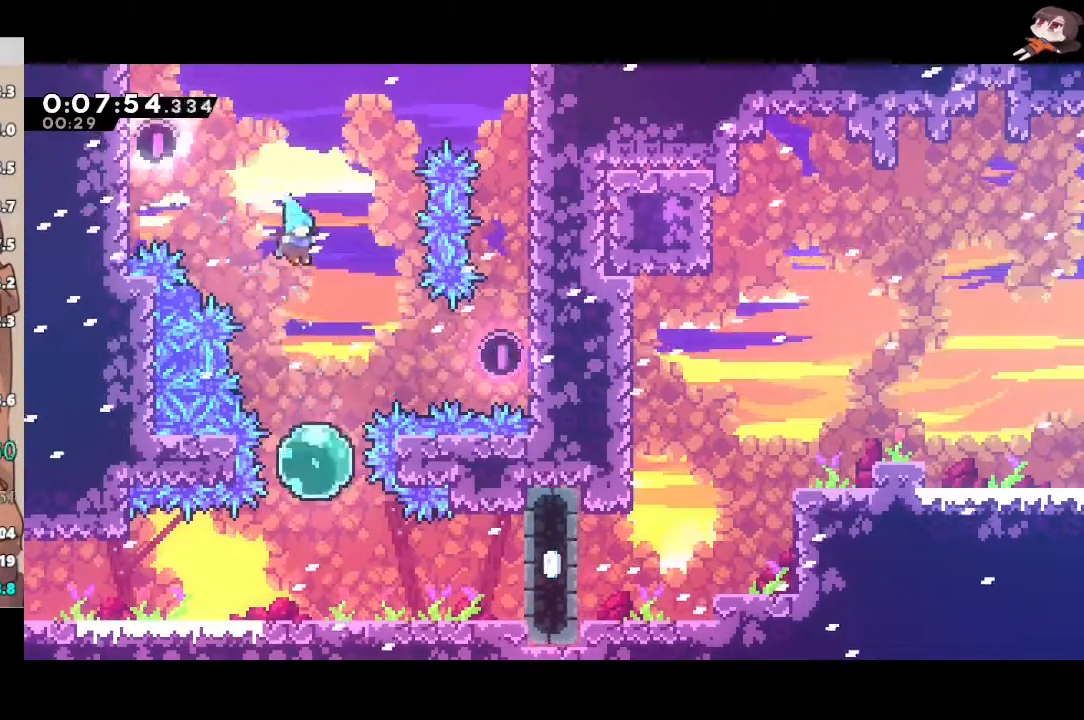
{"dt_ms": 500, "buttons": [], "left_stick": "down-right", "right_stick": "center", "events": [[217, "left_stick", "down-right"], [267, "R2", "down"], [267, "X", "down"], [383, "L1", "up"], [417, "R2", "up"], [417, "X", "up"]]}
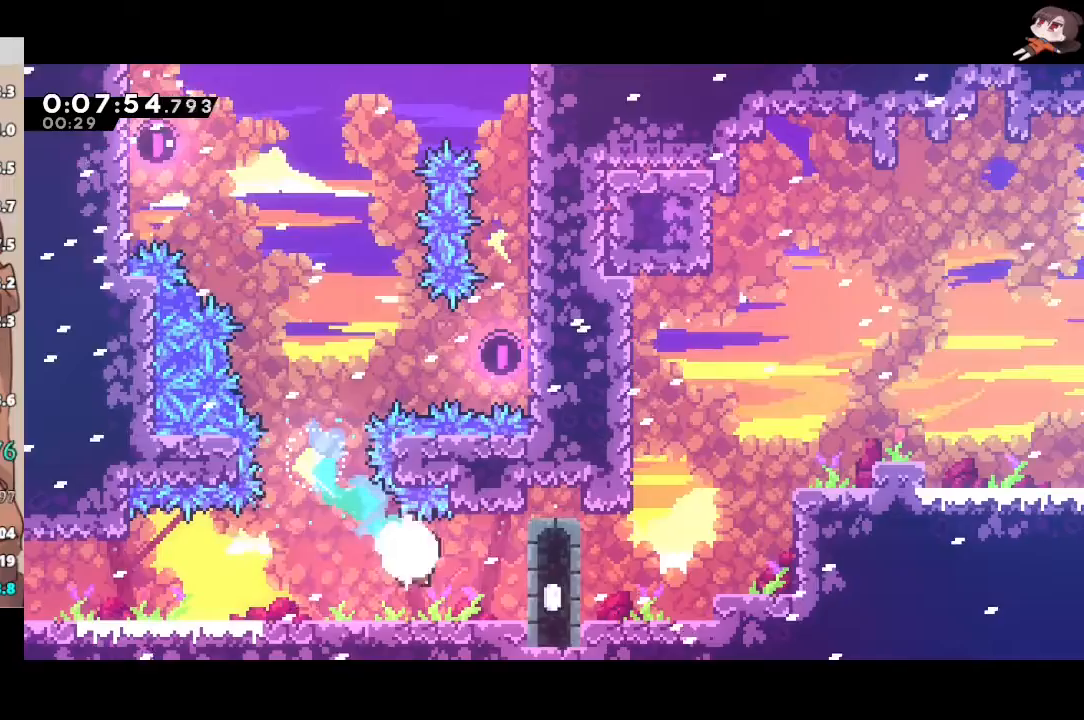
{"dt_ms": 1000, "buttons": ["R2"], "left_stick": "down-right", "right_stick": "center"}
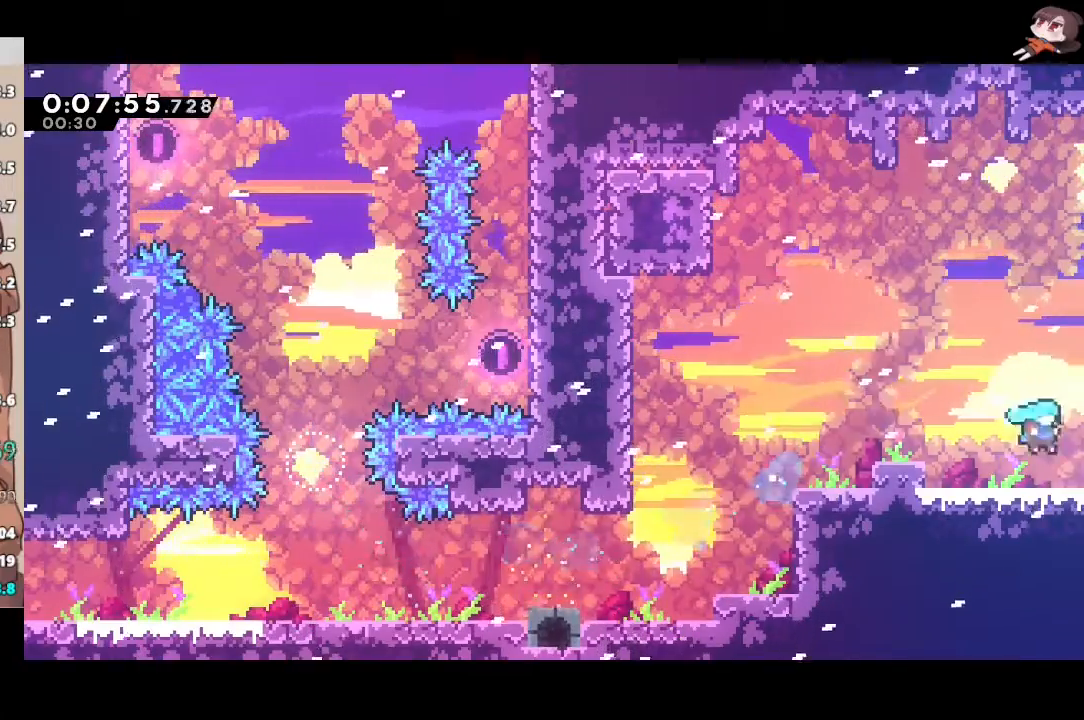
{"dt_ms": 500, "buttons": ["R2"], "left_stick": "down-right", "right_stick": "center", "events": []}
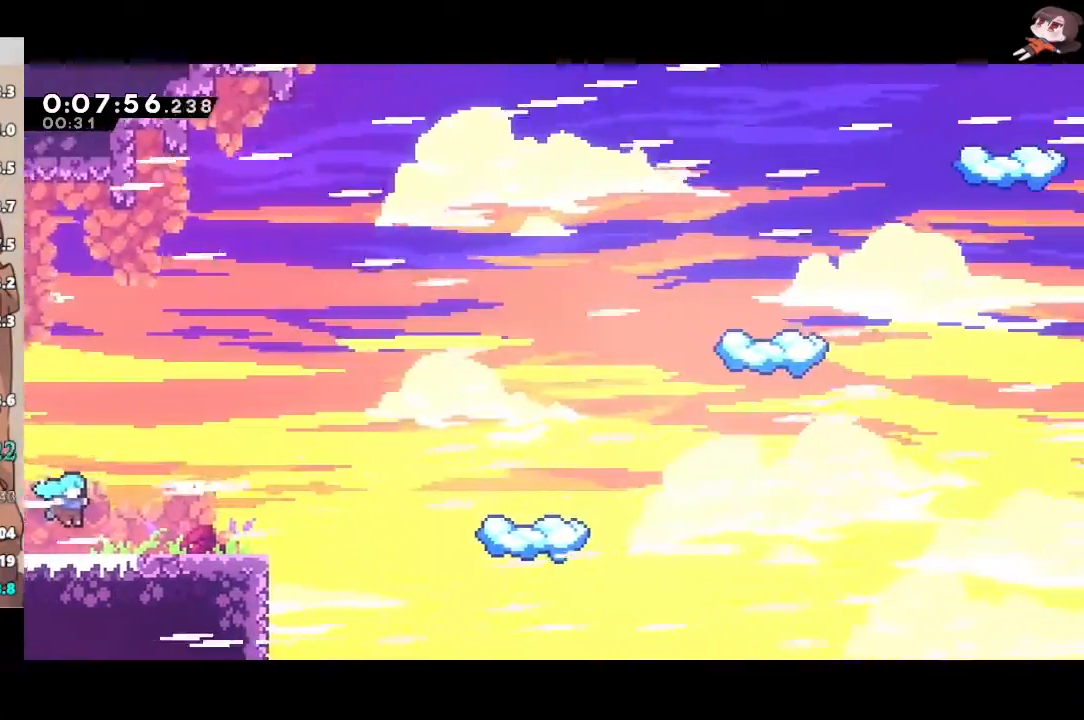
{"dt_ms": 500, "buttons": ["A", "R2"], "left_stick": "down-right", "right_stick": "center", "events": [[233, "X", "down"], [433, "A", "down"], [450, "X", "up"]]}
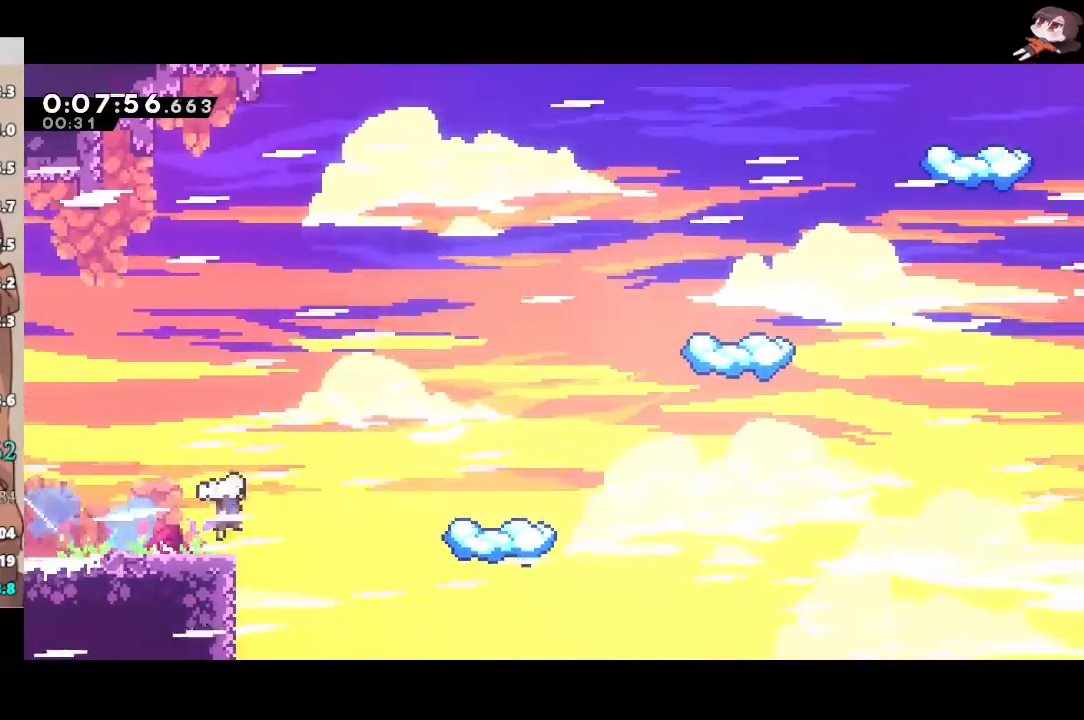
{"dt_ms": 500, "buttons": ["X", "R2"], "left_stick": "up-right", "right_stick": "center", "events": [[200, "A", "up"], [267, "A", "down"], [283, "left_stick", "up-right"], [500, "A", "up"], [500, "X", "down"]]}
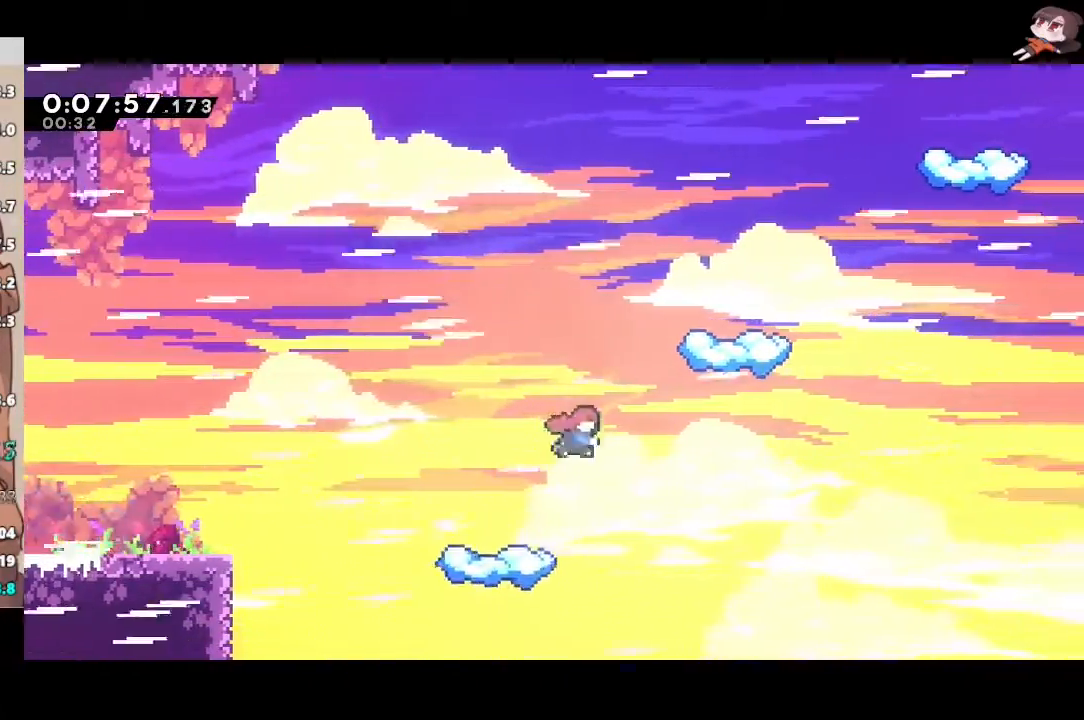
{"dt_ms": 500, "buttons": [], "left_stick": "center", "right_stick": "center", "events": [[167, "X", "up"], [200, "R2", "up"], [283, "left_stick", "center"]]}
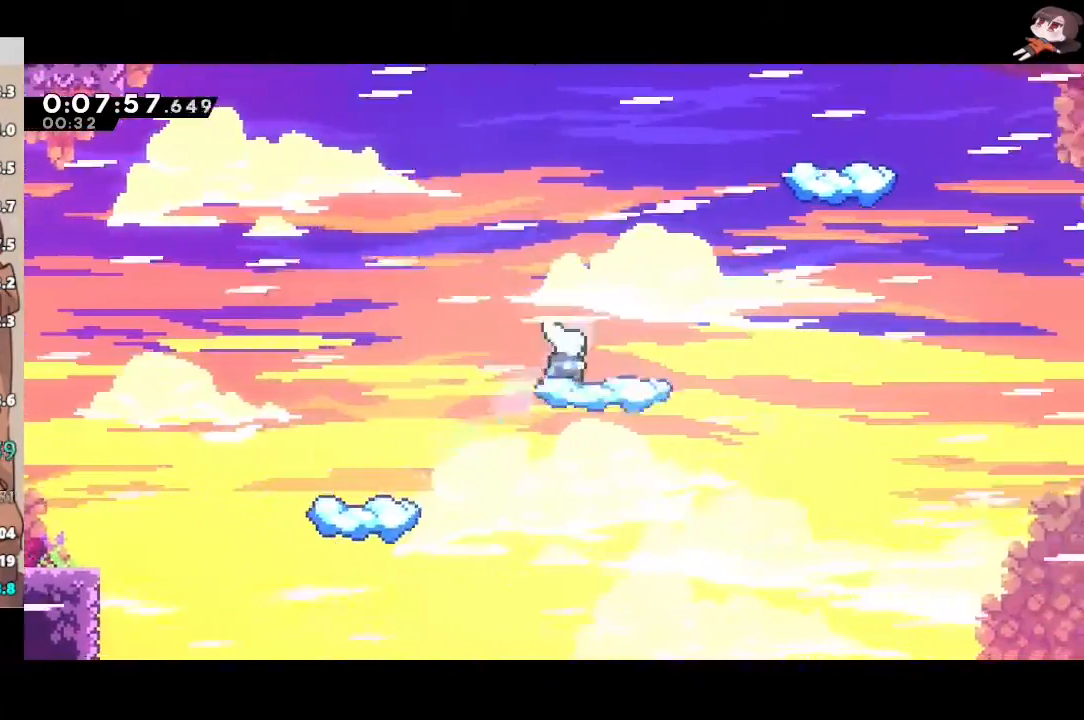
{"dt_ms": 500, "buttons": ["A"], "left_stick": "right", "right_stick": "center", "events": [[67, "left_stick", "right"], [133, "X", "down"], [333, "A", "down"], [367, "X", "up"]]}
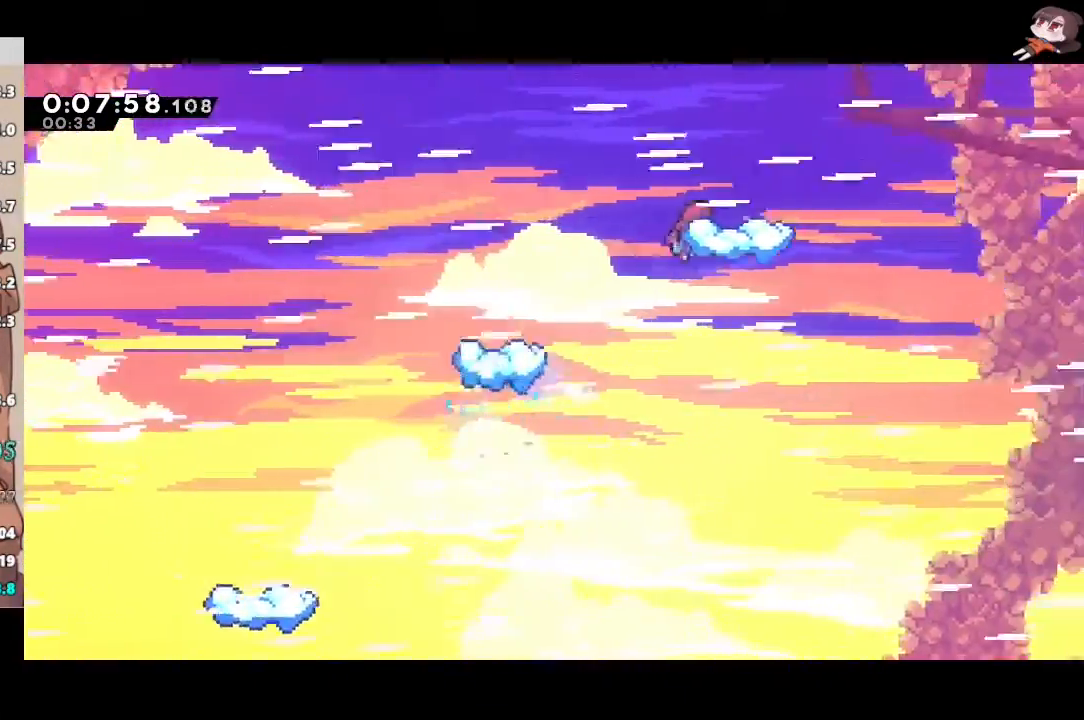
{"dt_ms": 500, "buttons": ["X"], "left_stick": "up-right", "right_stick": "center", "events": [[267, "left_stick", "up-right"], [317, "X", "down"], [350, "A", "up"]]}
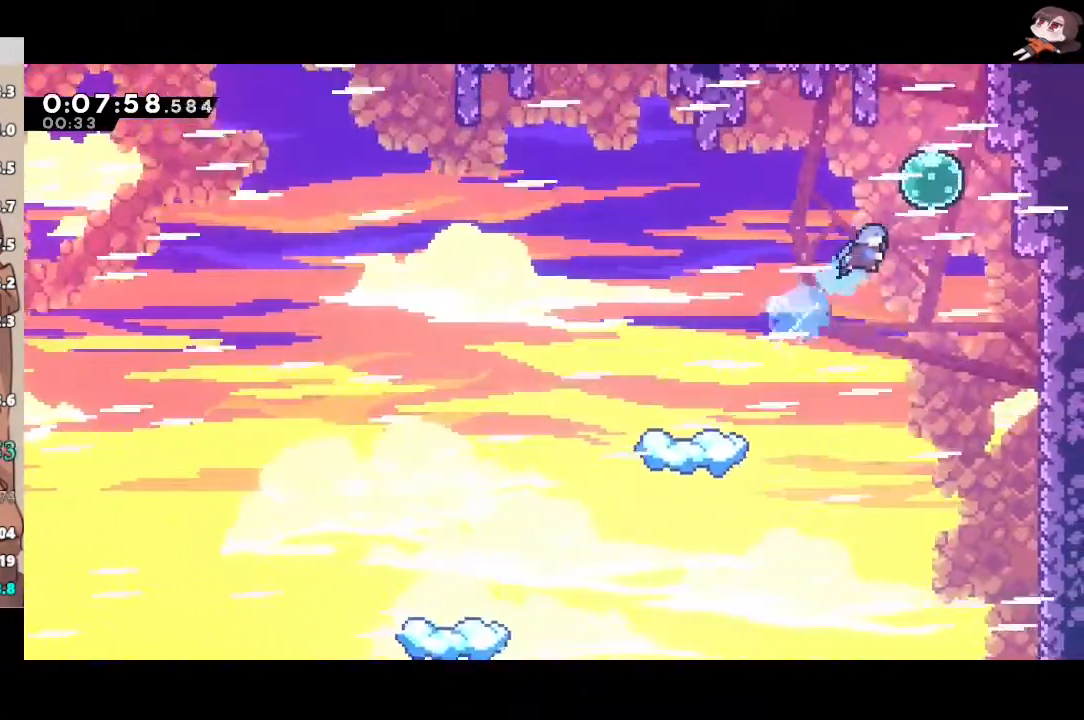
{"dt_ms": 500, "buttons": ["X"], "left_stick": "up", "right_stick": "center"}
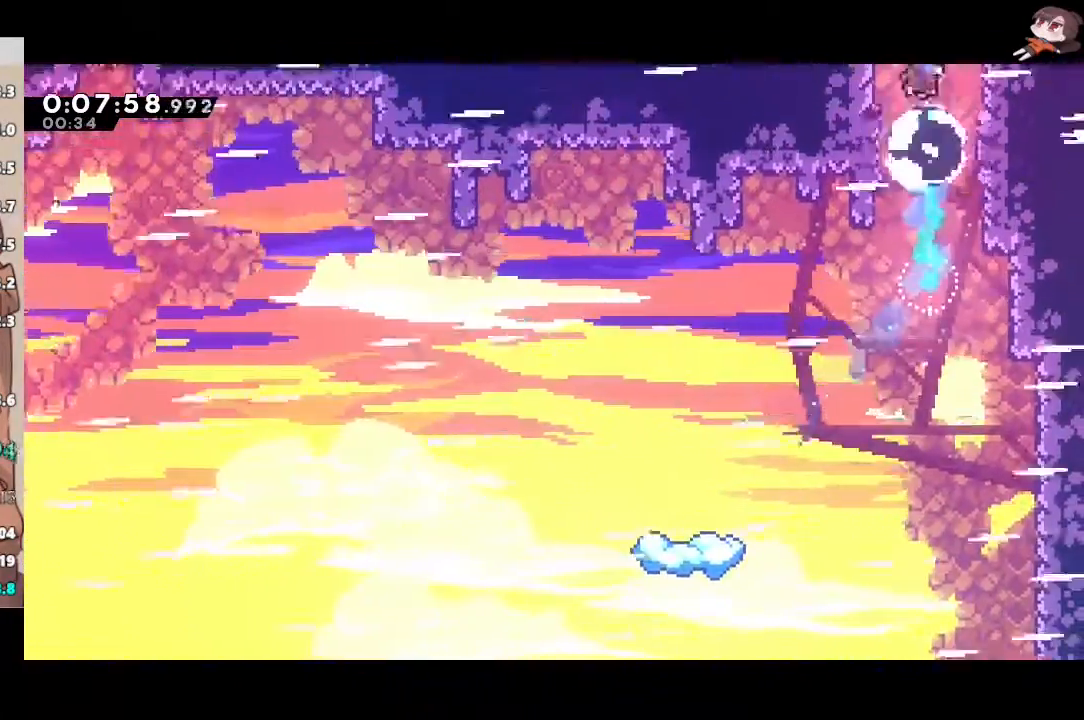
{"dt_ms": 500, "buttons": [], "left_stick": "right", "right_stick": "center", "events": [[33, "X", "up"], [50, "left_stick", "center"], [117, "left_stick", "right"]]}
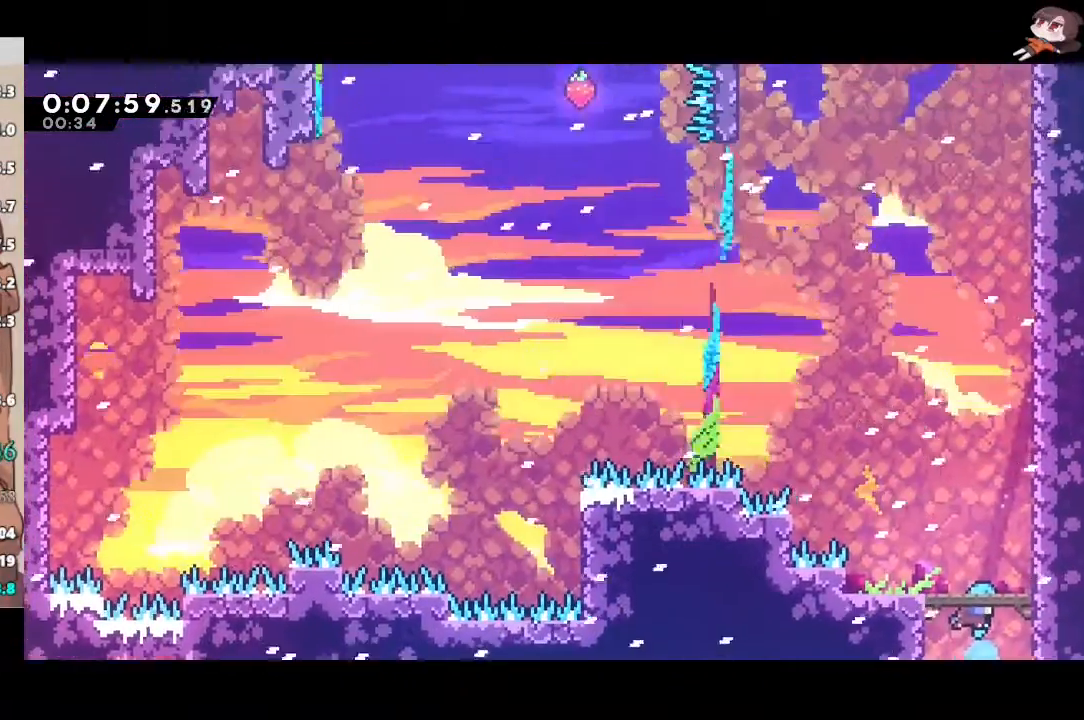
{"dt_ms": 500, "buttons": ["A"], "left_stick": "right", "right_stick": "center", "events": [[283, "A", "down"]]}
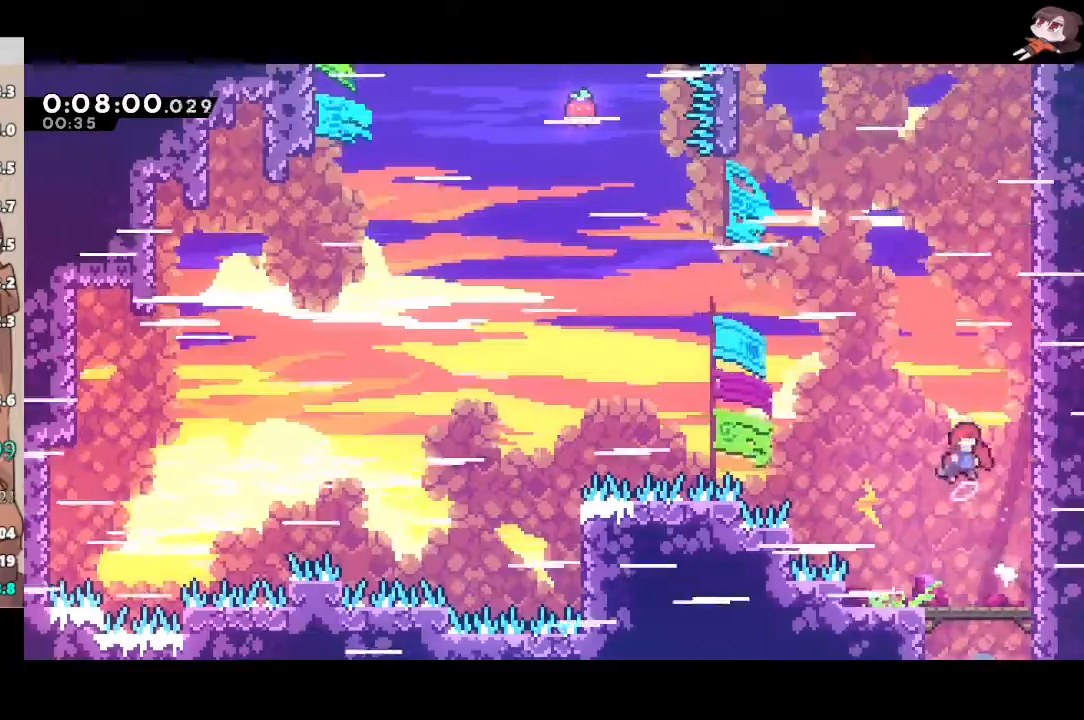
{"dt_ms": 500, "buttons": ["A"], "left_stick": "right", "right_stick": "center", "events": [[167, "X", "down"], [167, "left_stick", "up"], [183, "A", "up"], [433, "A", "down"], [433, "X", "up"], [433, "left_stick", "right"]]}
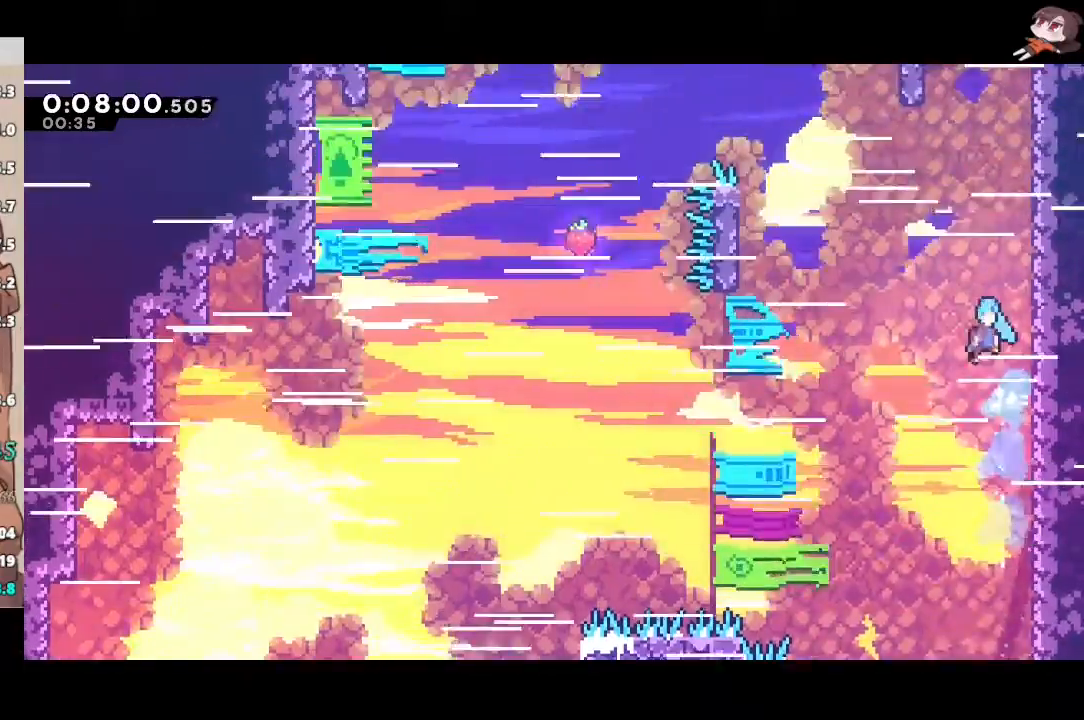
{"dt_ms": 500, "buttons": ["A"], "left_stick": "center", "right_stick": "center", "events": [[183, "A", "up"], [183, "left_stick", "center"], [233, "A", "down"], [383, "A", "up"], [417, "A", "down"]]}
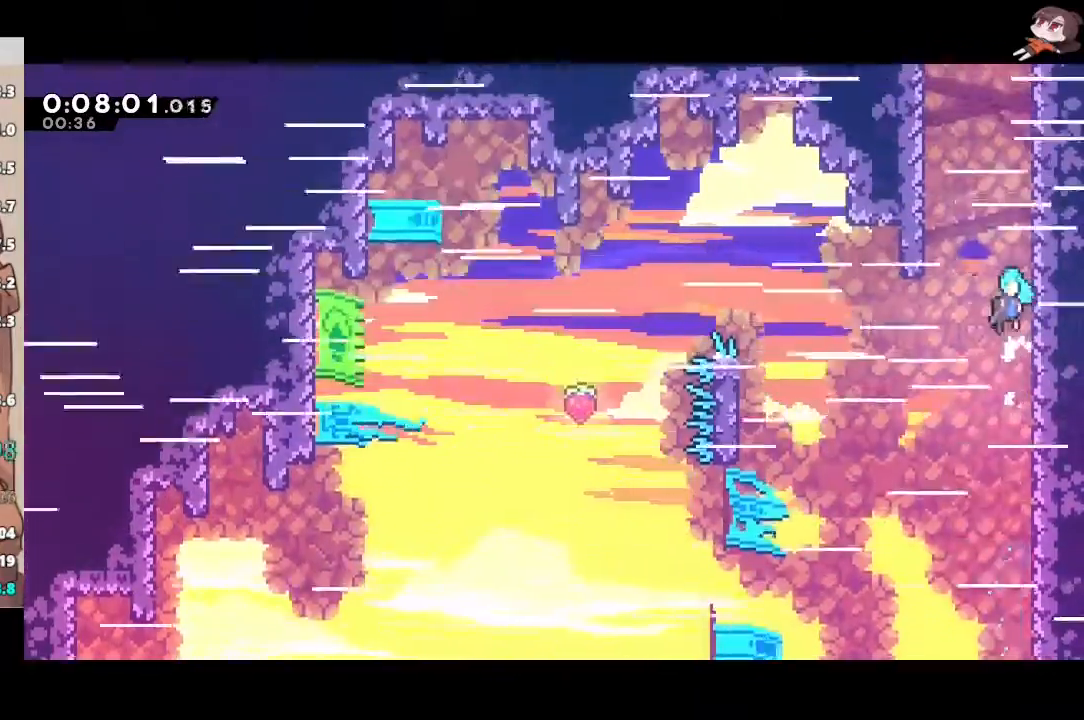
{"dt_ms": 500, "buttons": ["A"], "left_stick": "center", "right_stick": "center", "events": [[67, "A", "up"], [83, "A", "down"], [217, "A", "up"], [267, "A", "down"], [383, "A", "up"], [433, "A", "down"]]}
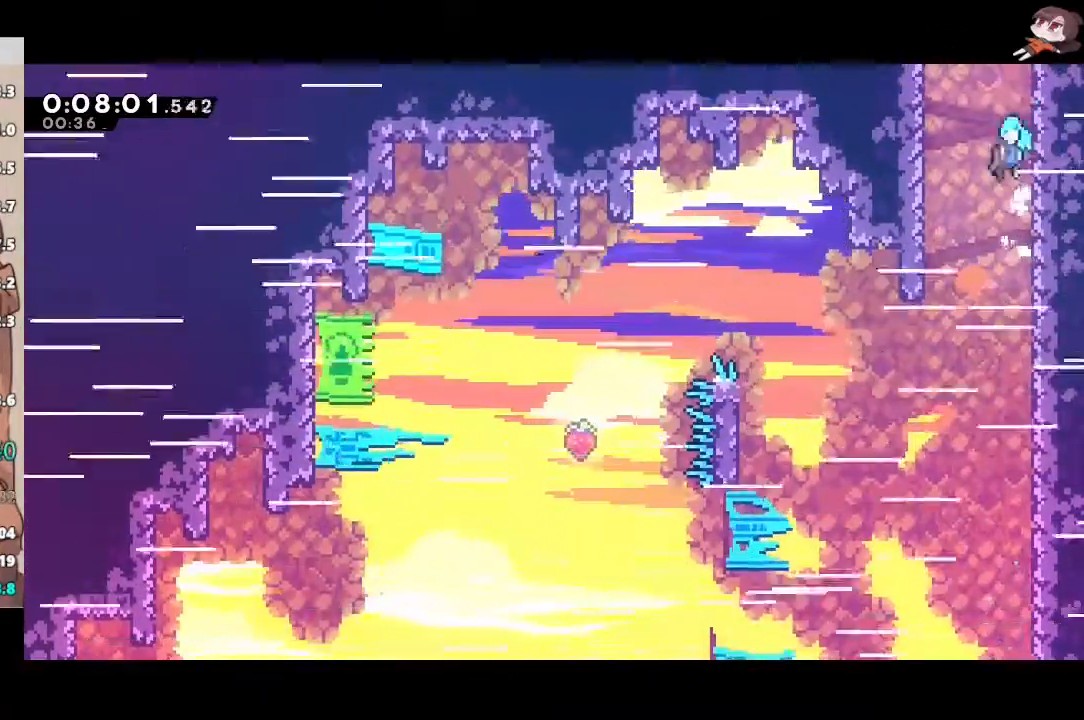
{"dt_ms": 500, "buttons": ["A", "R2"], "left_stick": "right", "right_stick": "center", "events": [[83, "A", "up"], [117, "A", "down"], [267, "A", "up"], [317, "A", "down"], [433, "left_stick", "right"], [467, "R2", "down"]]}
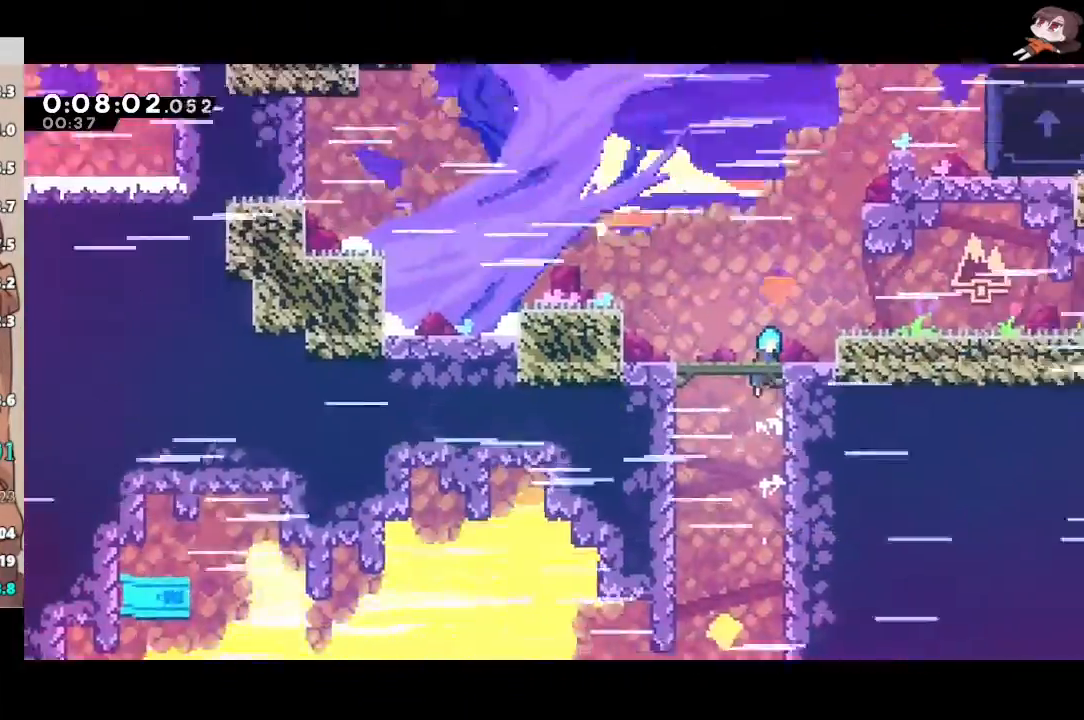
{"dt_ms": 500, "buttons": ["A", "R2"], "left_stick": "right", "right_stick": "center", "events": []}
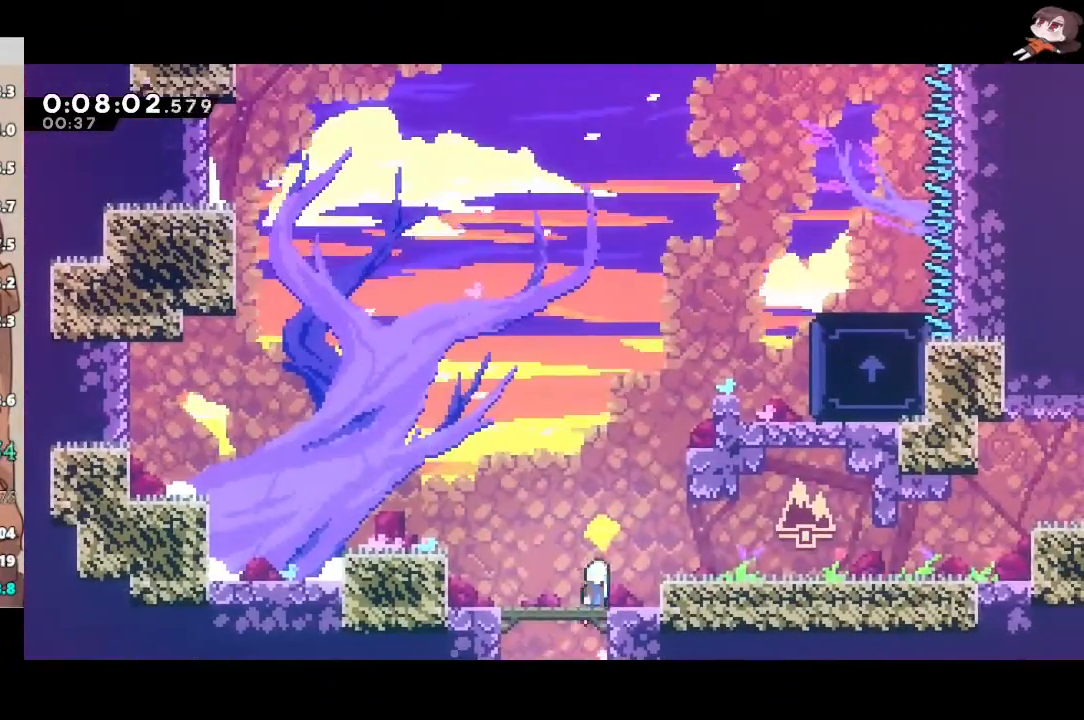
{"dt_ms": 500, "buttons": ["R2"], "left_stick": "right", "right_stick": "center", "events": [[267, "left_stick", "up"], [300, "X", "down"], [333, "A", "up"], [433, "left_stick", "right"], [467, "X", "up"]]}
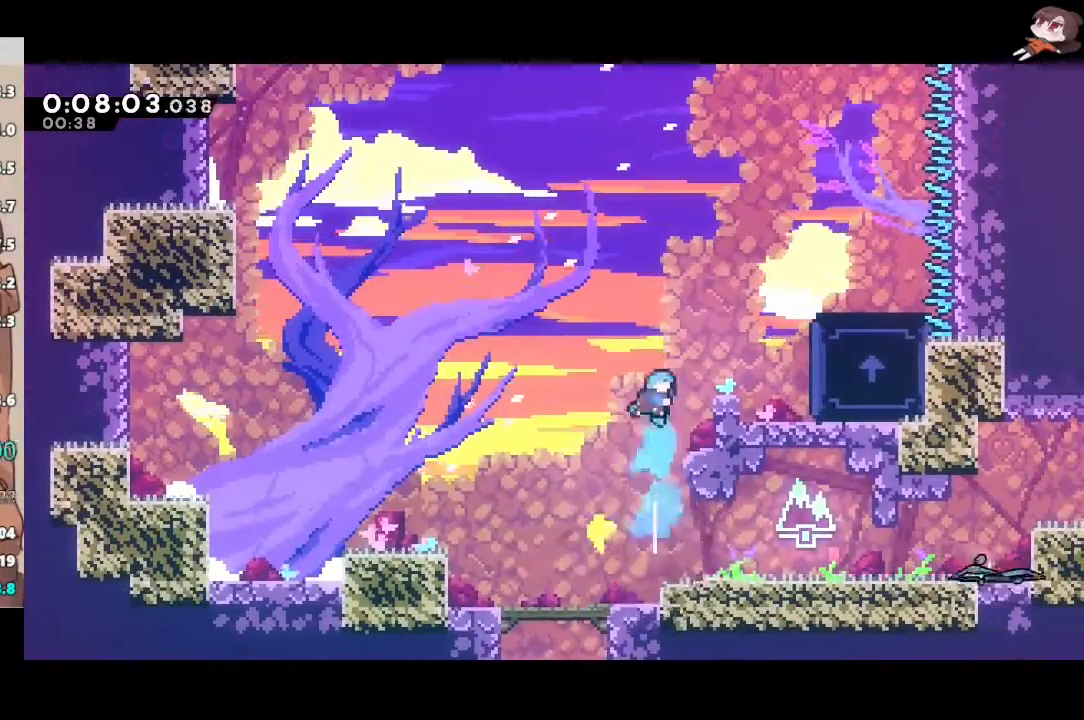
{"dt_ms": 500, "buttons": ["A", "R2"], "left_stick": "right", "right_stick": "center", "events": [[350, "A", "down"]]}
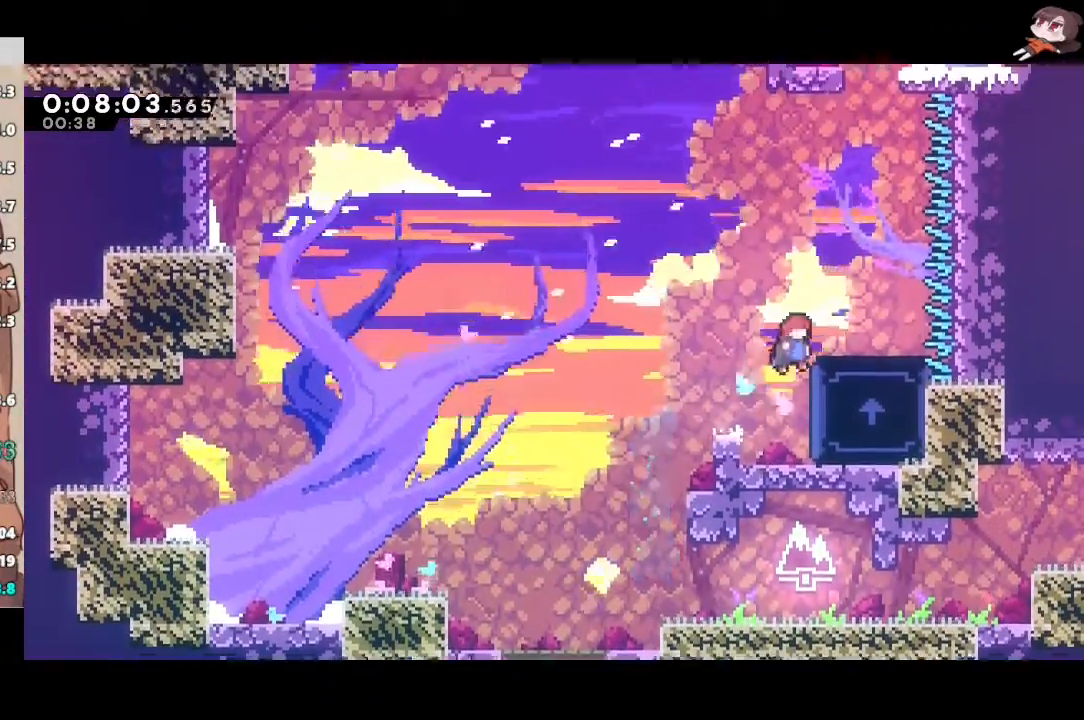
{"dt_ms": 500, "buttons": ["X", "R2"], "left_stick": "up", "right_stick": "center", "events": [[250, "left_stick", "up"], [333, "X", "down"], [367, "A", "up"], [367, "right_stick", "left"], [433, "right_stick", "center"]]}
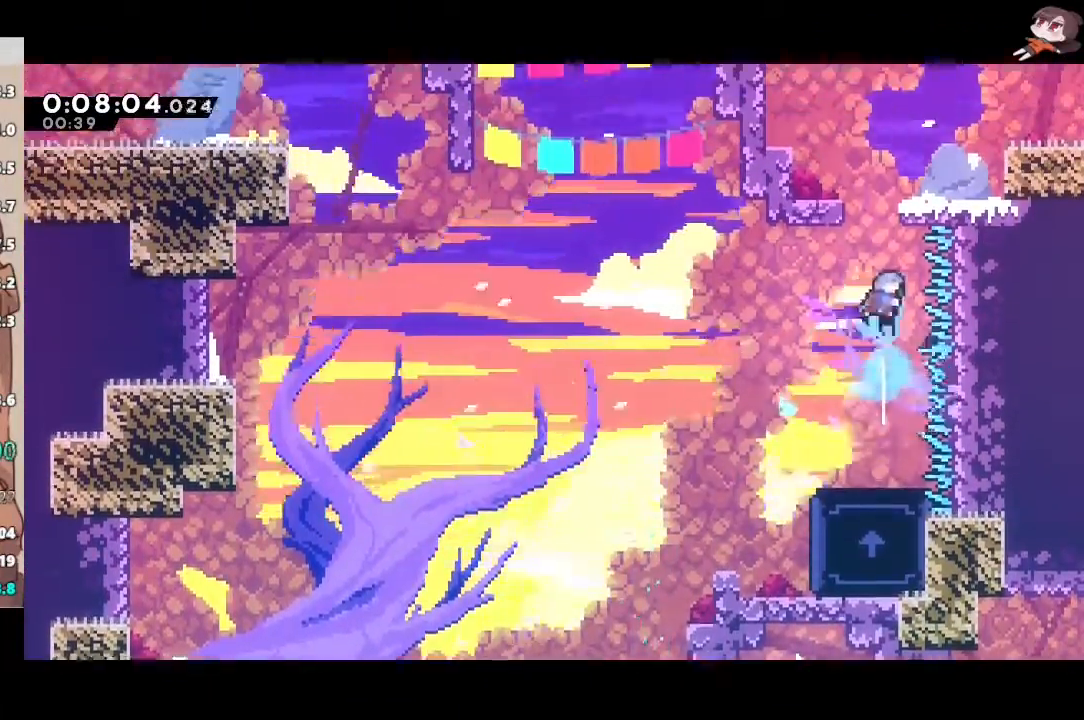
{"dt_ms": 500, "buttons": [], "left_stick": "left", "right_stick": "center", "events": [[50, "X", "up"], [50, "left_stick", "up-left"], [200, "A", "down"], [200, "L3", "down"], [200, "left_stick", "left"], [333, "A", "up"], [350, "R2", "up"], [483, "L3", "up"]]}
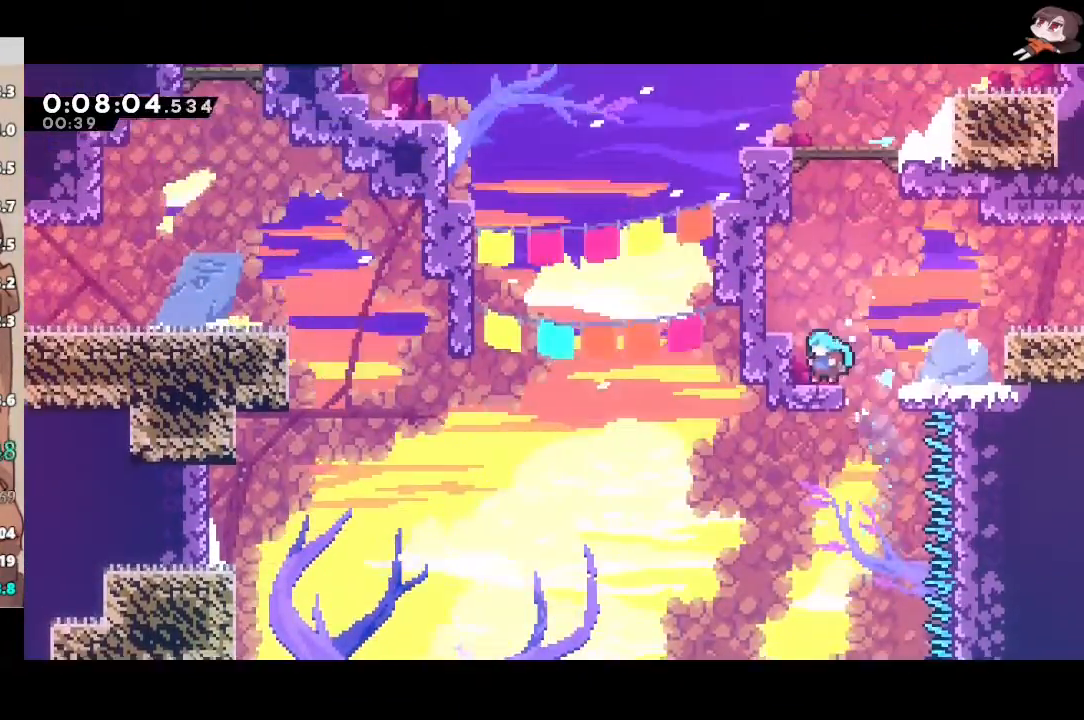
{"dt_ms": 500, "buttons": [], "left_stick": "right", "right_stick": "center", "events": [[50, "X", "down"], [50, "left_stick", "up"], [350, "A", "down"], [367, "X", "up"], [433, "left_stick", "right"], [500, "A", "up"]]}
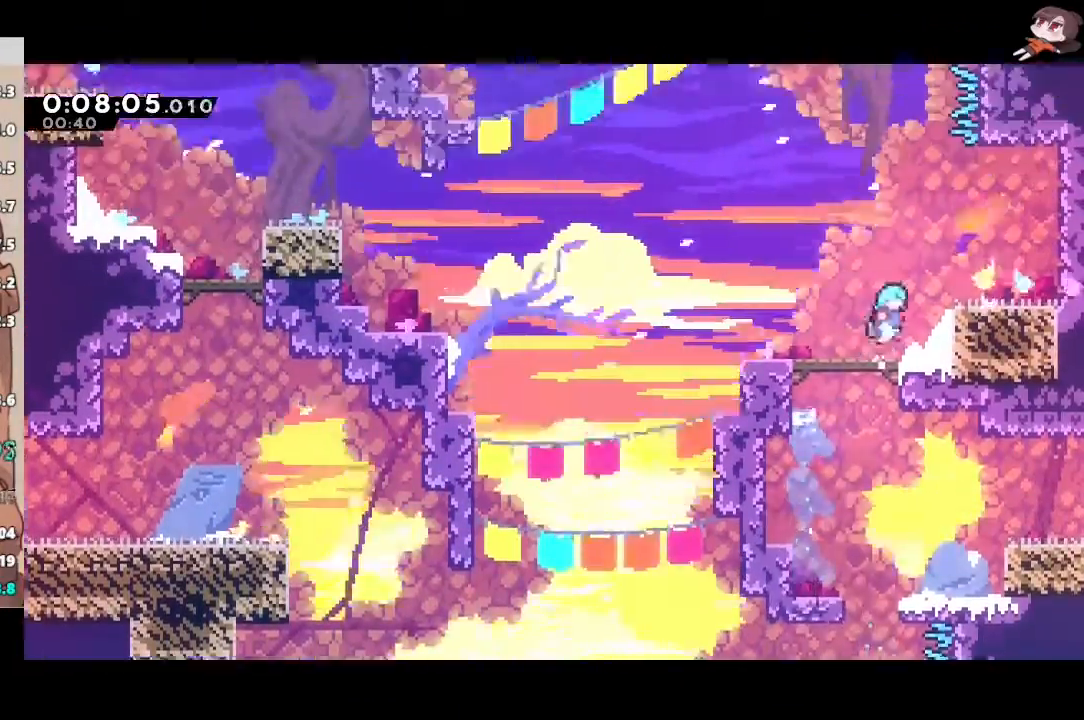
{"dt_ms": 500, "buttons": [], "left_stick": "center", "right_stick": "center", "events": [[283, "Y", "down"], [283, "left_stick", "up"], [467, "Y", "up"], [483, "left_stick", "center"]]}
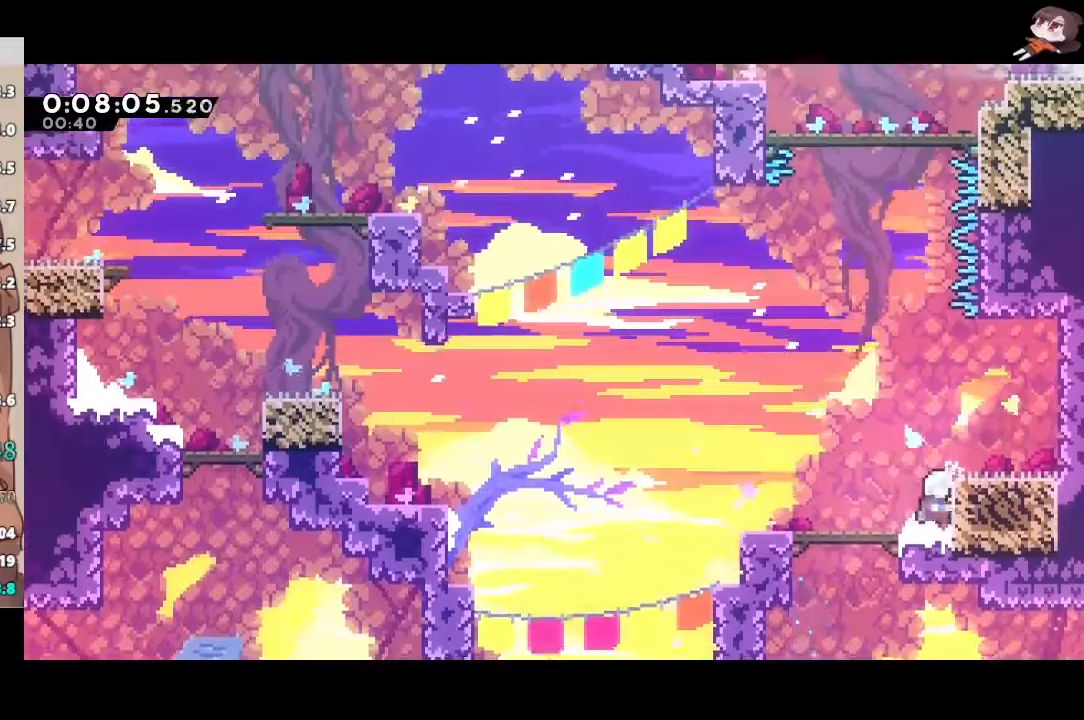
{"dt_ms": 500, "buttons": ["A", "R2"], "left_stick": "right", "right_stick": "center", "events": [[83, "A", "down"], [200, "A", "up"], [200, "left_stick", "right"], [433, "R2", "down"], [450, "A", "down"]]}
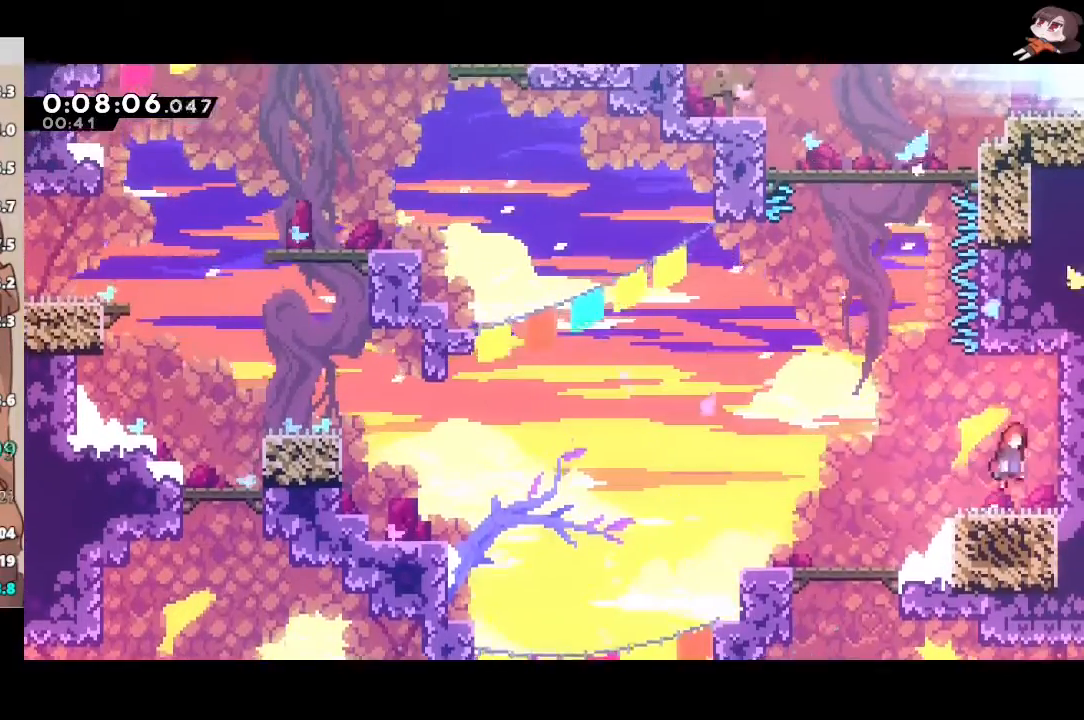
{"dt_ms": 500, "buttons": ["A", "X", "L2", "R2"], "left_stick": "up", "right_stick": "center", "events": [[100, "A", "up"], [133, "A", "down"], [133, "left_stick", "left"], [317, "L2", "down"], [333, "left_stick", "up"], [500, "X", "down"]]}
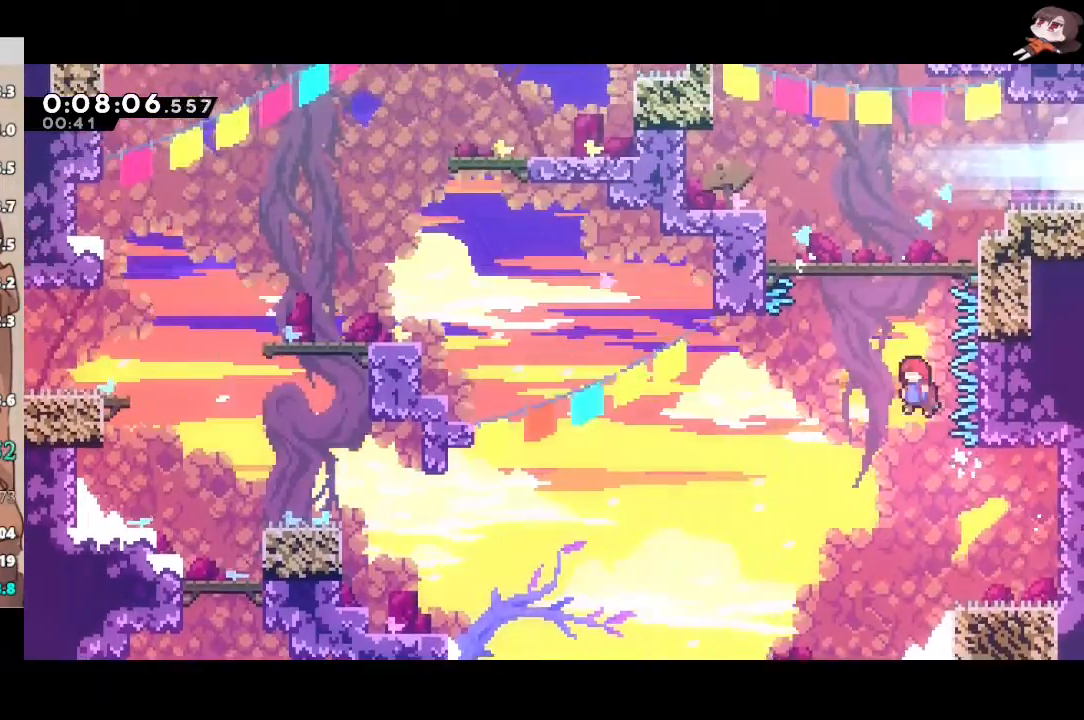
{"dt_ms": 500, "buttons": ["R2"], "left_stick": "right", "right_stick": "center", "events": [[17, "A", "up"], [17, "right_stick", "down-left"], [50, "L2", "up"], [67, "right_stick", "center"], [150, "X", "up"], [183, "left_stick", "center"], [417, "left_stick", "right"]]}
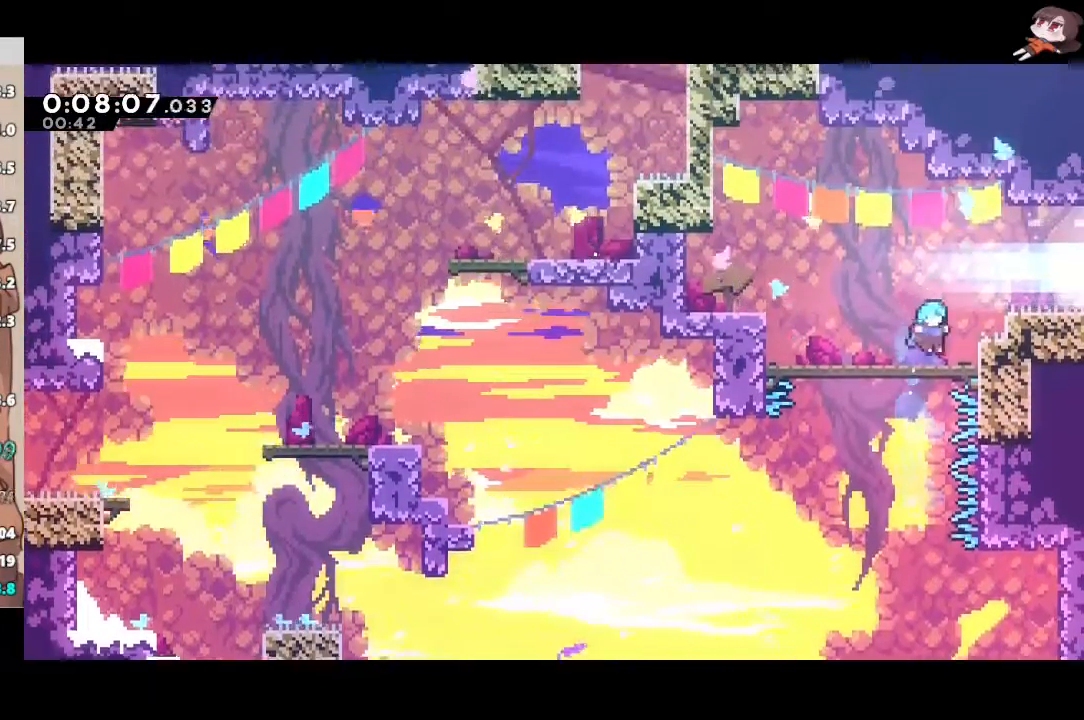
{"dt_ms": 500, "buttons": ["R2"], "left_stick": "right", "right_stick": "center", "events": [[33, "A", "down"], [200, "X", "down"], [233, "A", "up"], [350, "X", "up"]]}
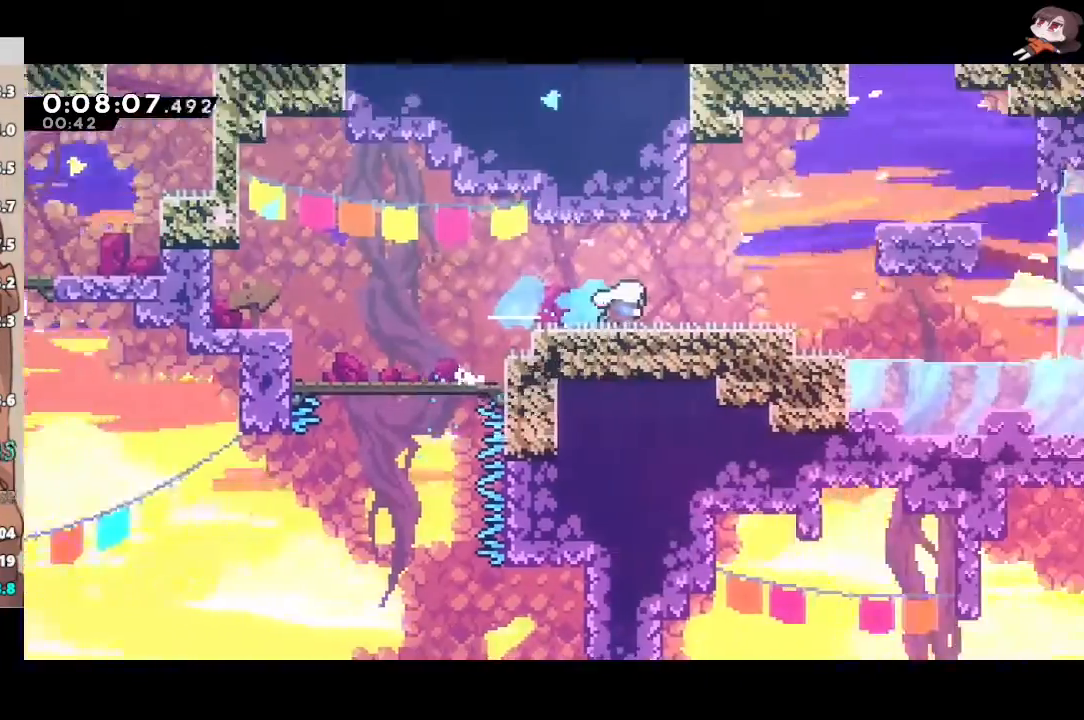
{"dt_ms": 500, "buttons": ["A", "R2"], "left_stick": "right", "right_stick": "center", "events": [[500, "A", "down"]]}